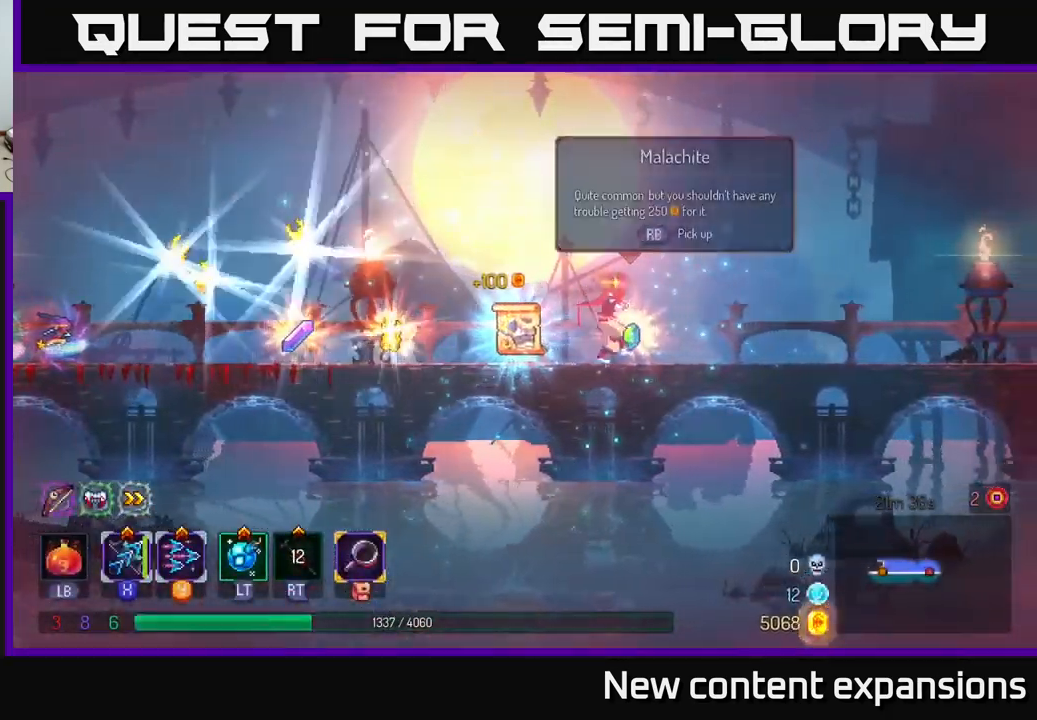
Gameplay with a controller (Xbox layout); each line is a JSON object with the inputs held at the frame after it. "events" lists button and stick changes between this image and that frame as [ms after this image, input, new state], when the widget could be followed in between.
{"buttons": [], "left_stick": "center", "right_stick": "center", "events": [[317, "left_stick", "center"], [350, "R1", "down"], [433, "R1", "up"]]}
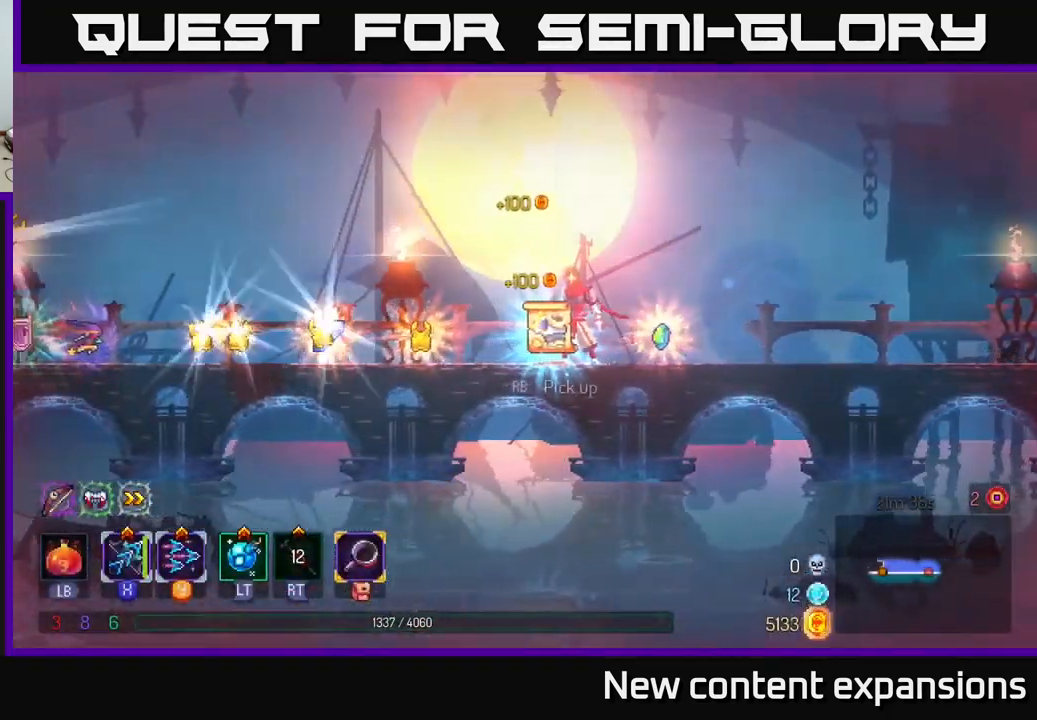
{"buttons": ["R1"], "left_stick": "center", "right_stick": "center", "events": [[450, "R1", "down"]]}
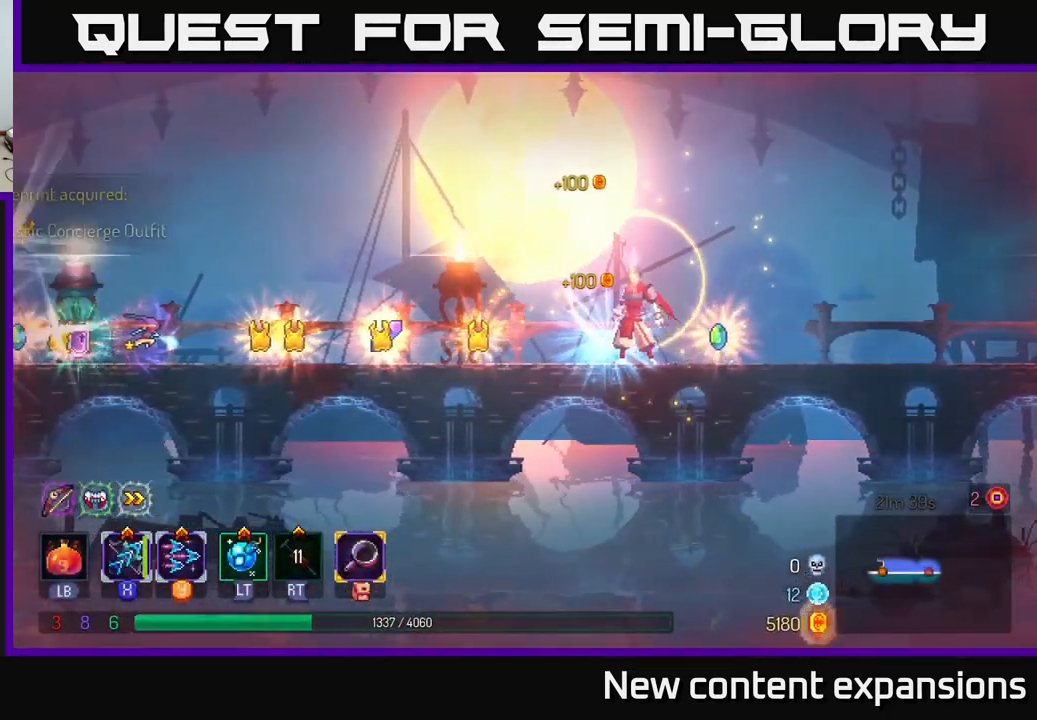
{"buttons": [], "left_stick": "center", "right_stick": "center", "events": [[50, "R1", "up"]]}
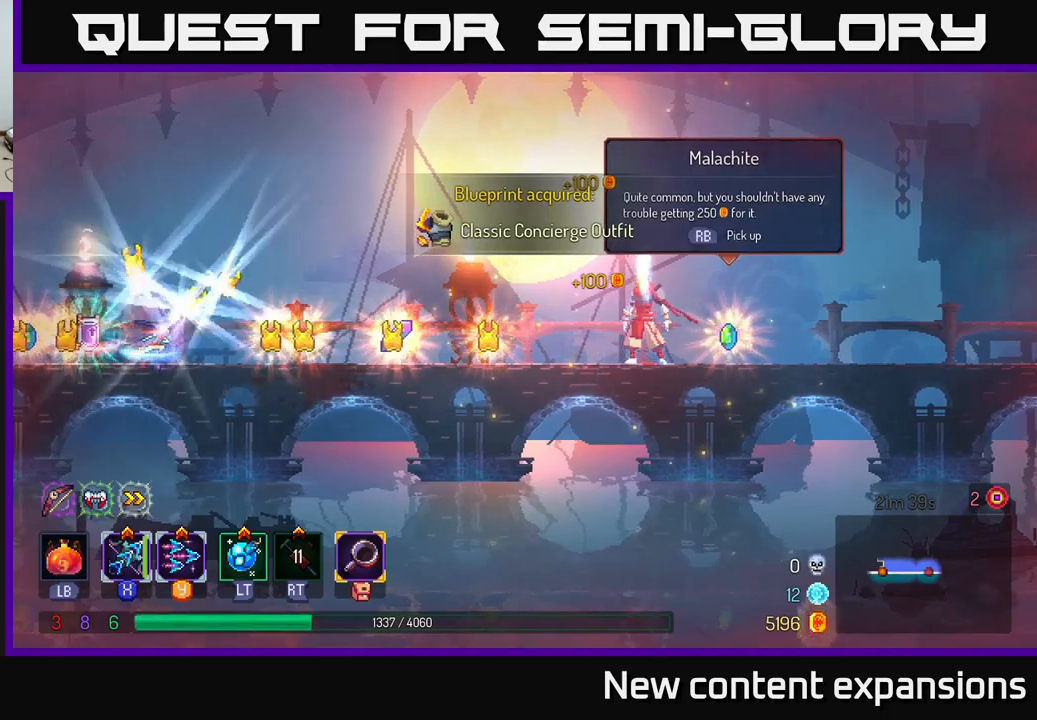
{"buttons": [], "left_stick": "center", "right_stick": "center", "events": []}
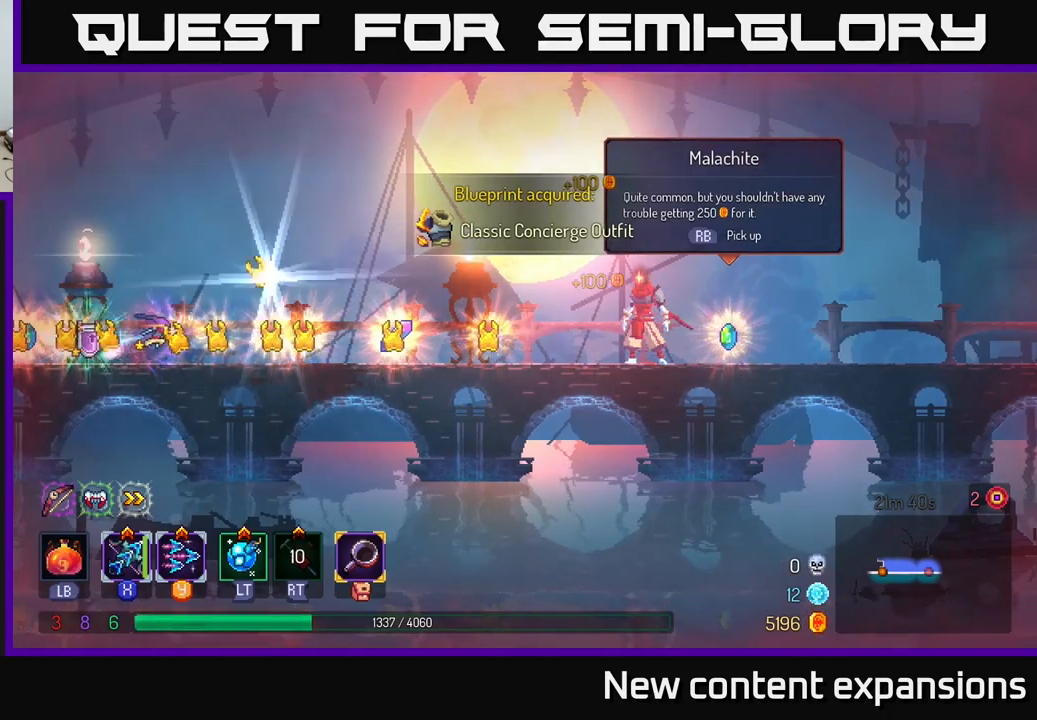
{"buttons": [], "left_stick": "left", "right_stick": "center", "events": [[167, "left_stick", "right"], [434, "left_stick", "left"]]}
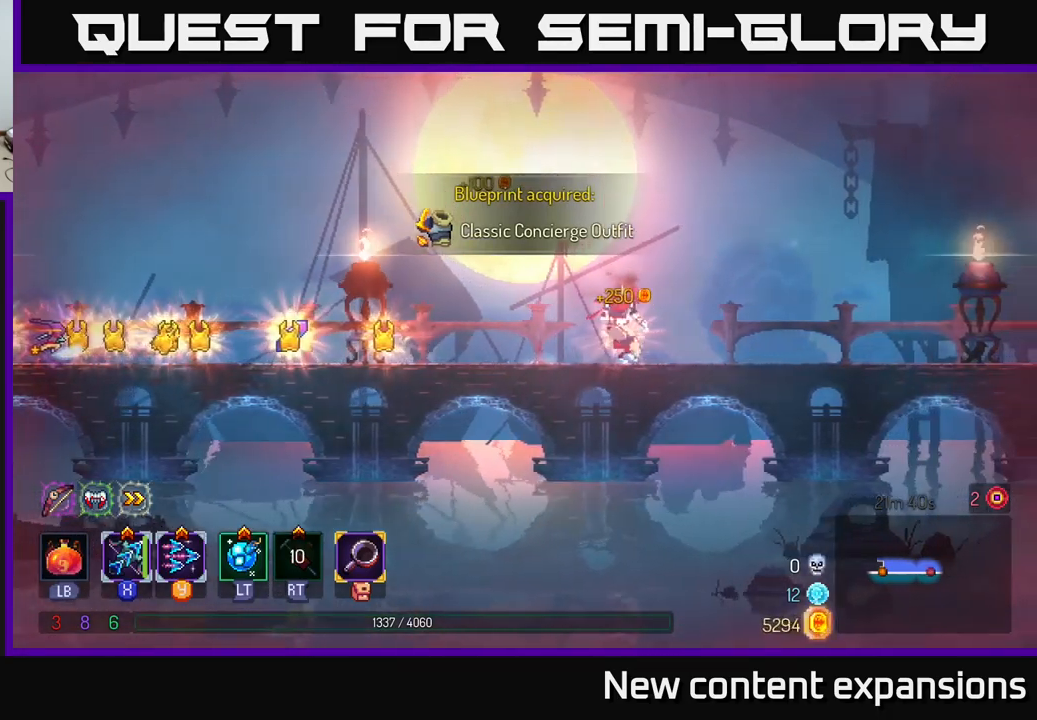
{"buttons": [], "left_stick": "left", "right_stick": "center", "events": []}
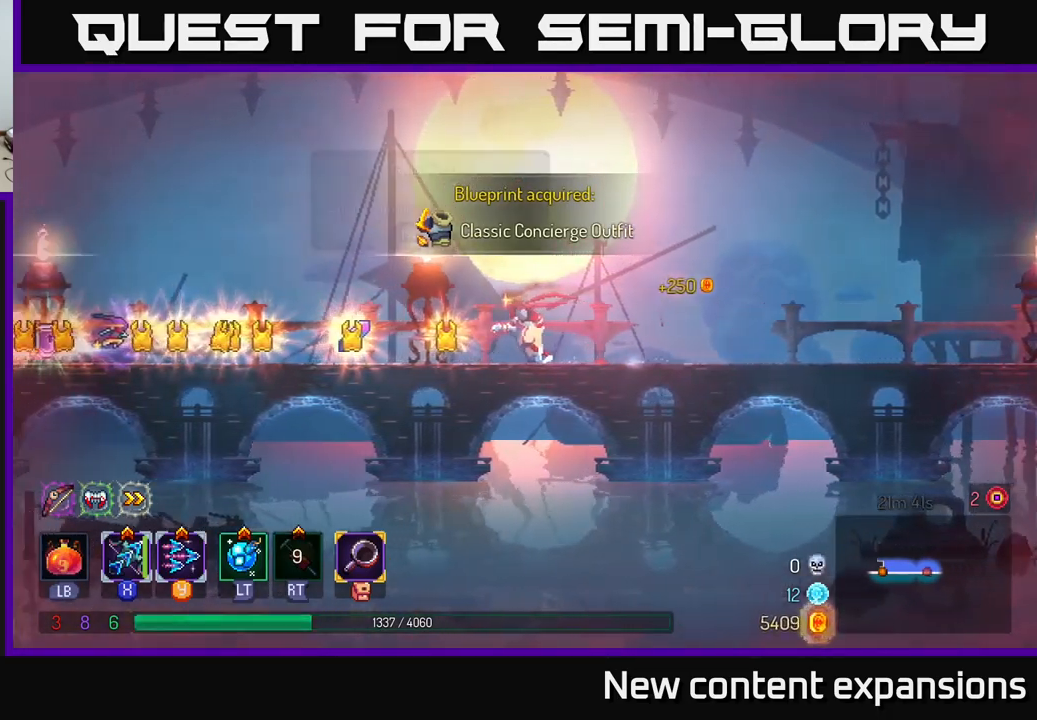
{"buttons": [], "left_stick": "left", "right_stick": "center", "events": []}
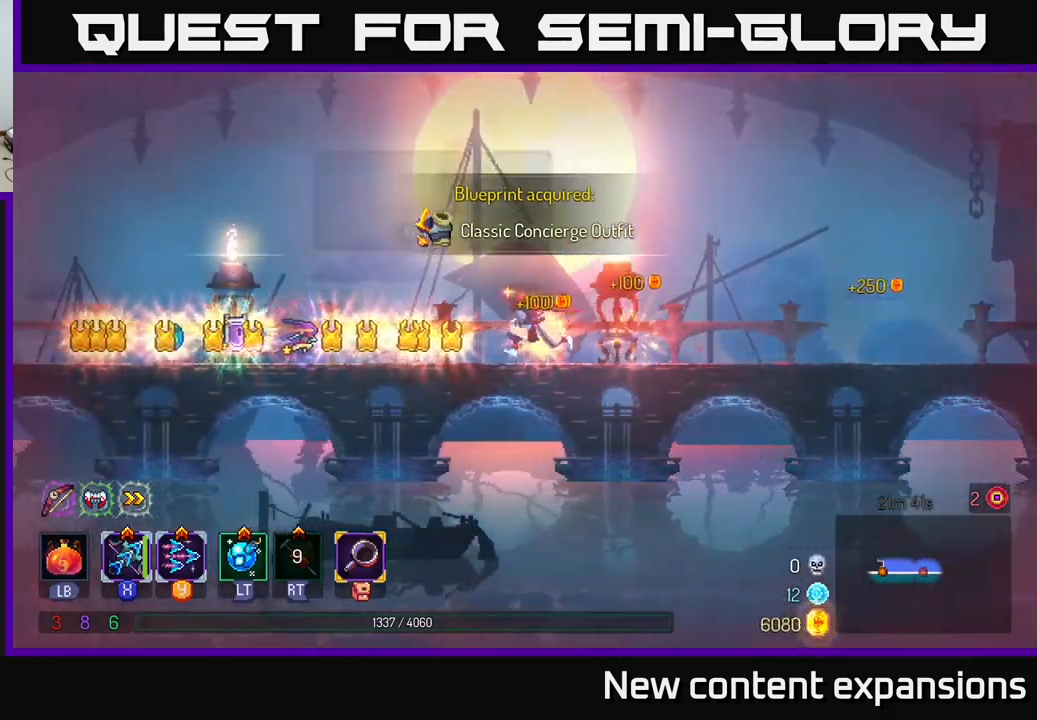
{"buttons": [], "left_stick": "left", "right_stick": "center", "events": []}
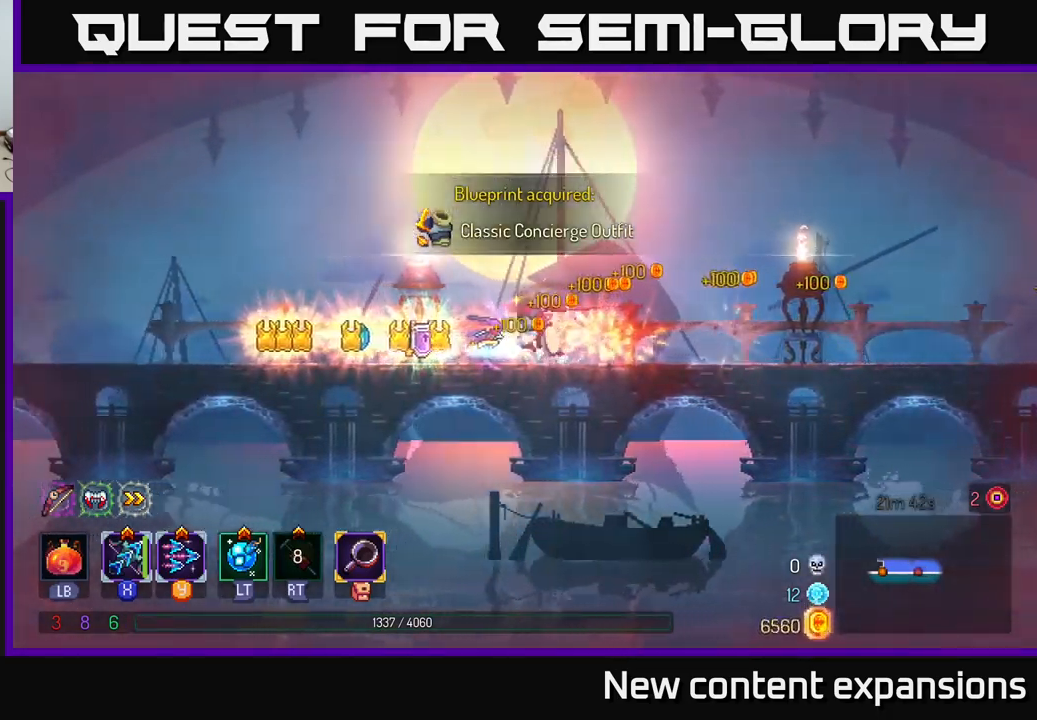
{"buttons": [], "left_stick": "left", "right_stick": "center", "events": []}
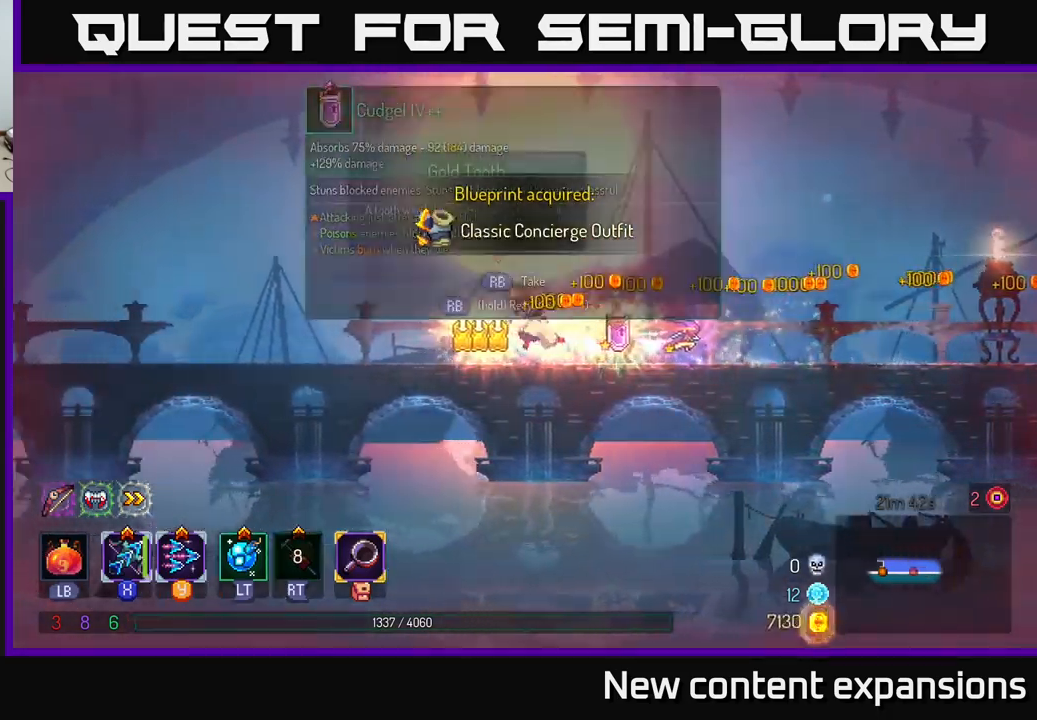
{"buttons": [], "left_stick": "right", "right_stick": "center", "events": [[284, "left_stick", "right"]]}
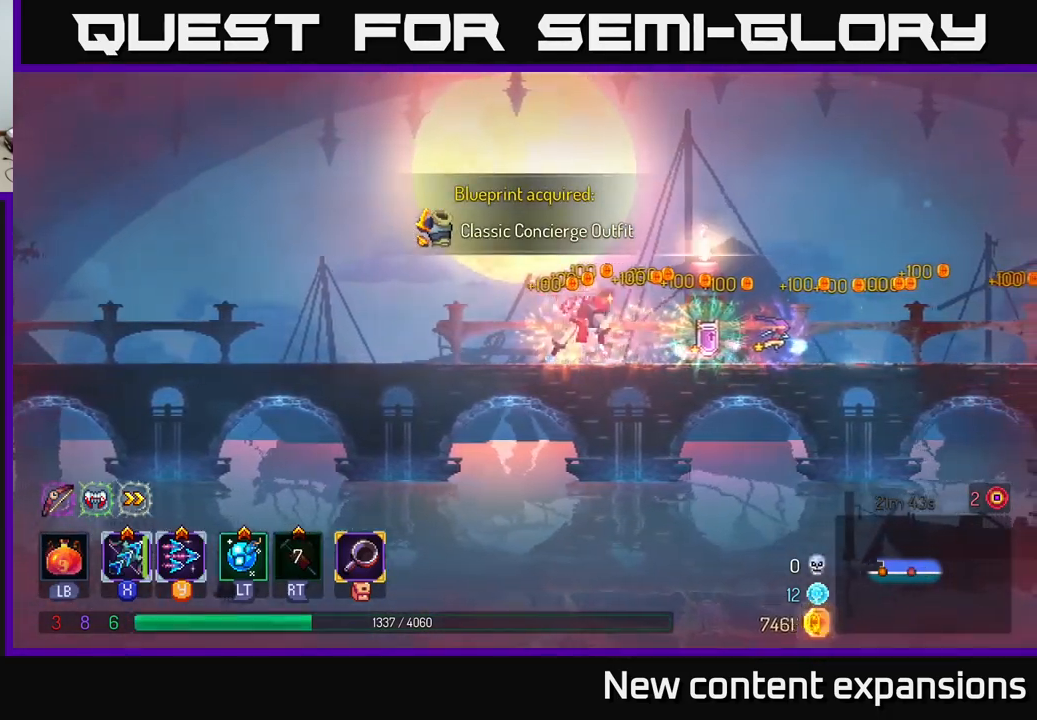
{"buttons": [], "left_stick": "center", "right_stick": "center", "events": [[250, "left_stick", "center"]]}
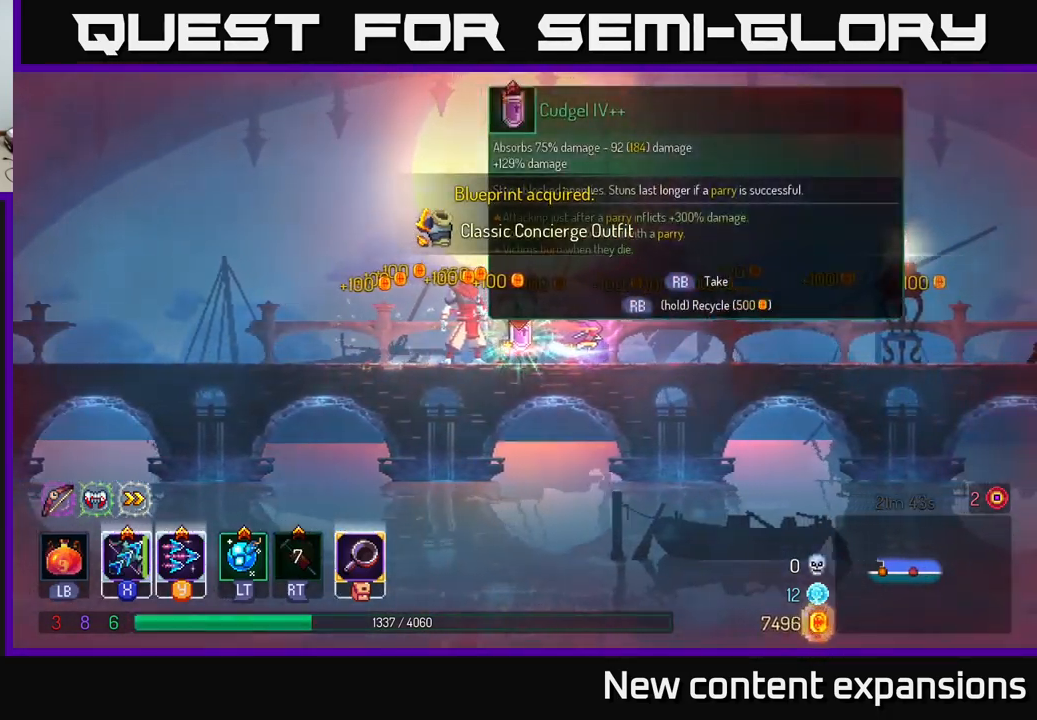
{"buttons": [], "left_stick": "center", "right_stick": "center", "events": []}
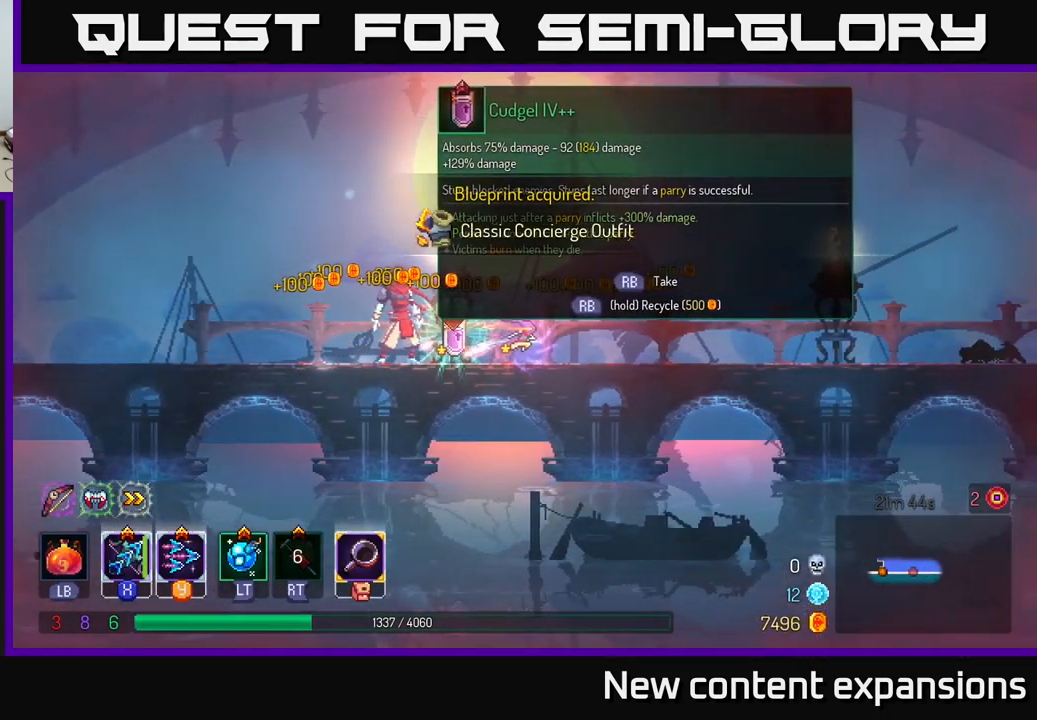
{"buttons": [], "left_stick": "center", "right_stick": "center", "events": []}
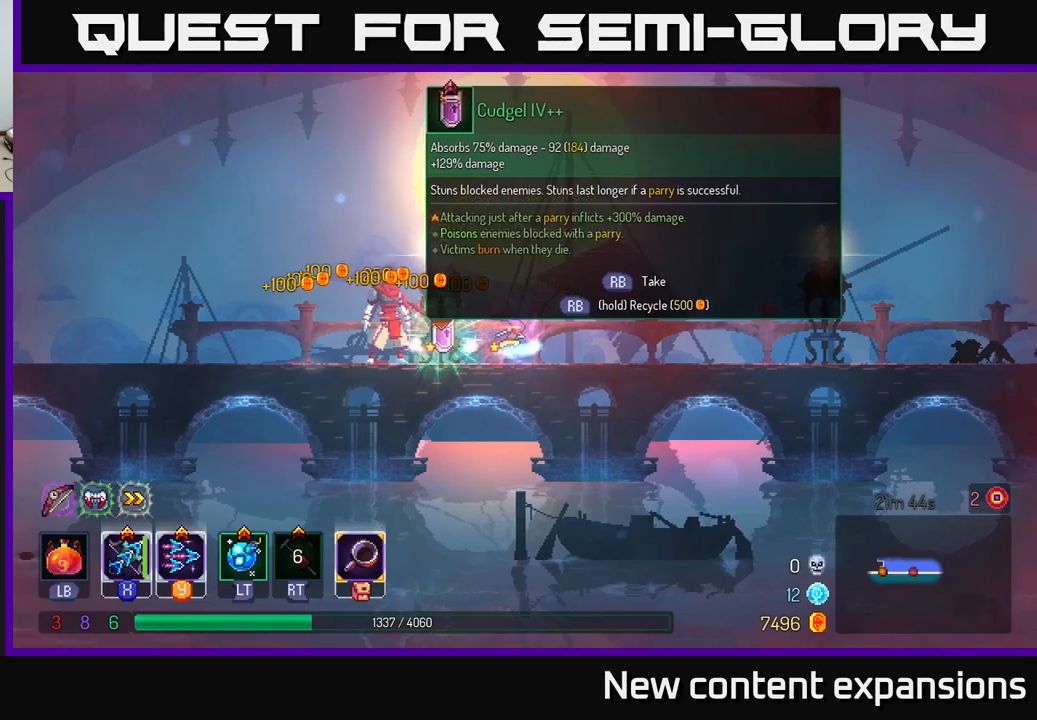
{"buttons": [], "left_stick": "center", "right_stick": "center", "events": []}
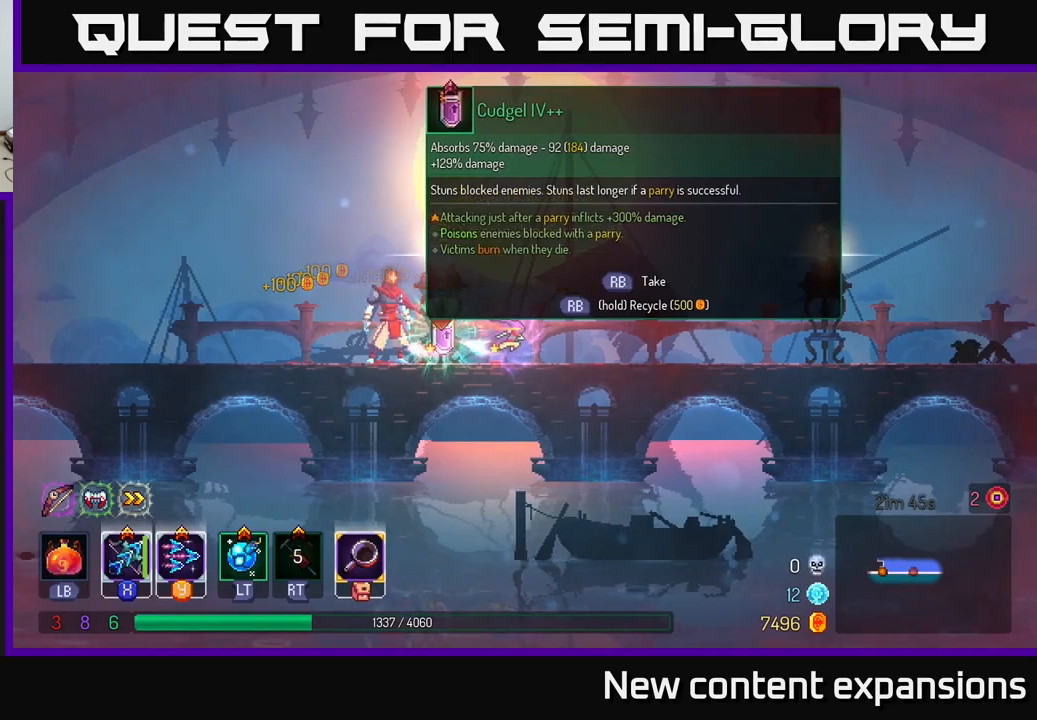
{"buttons": [], "left_stick": "center", "right_stick": "center", "events": []}
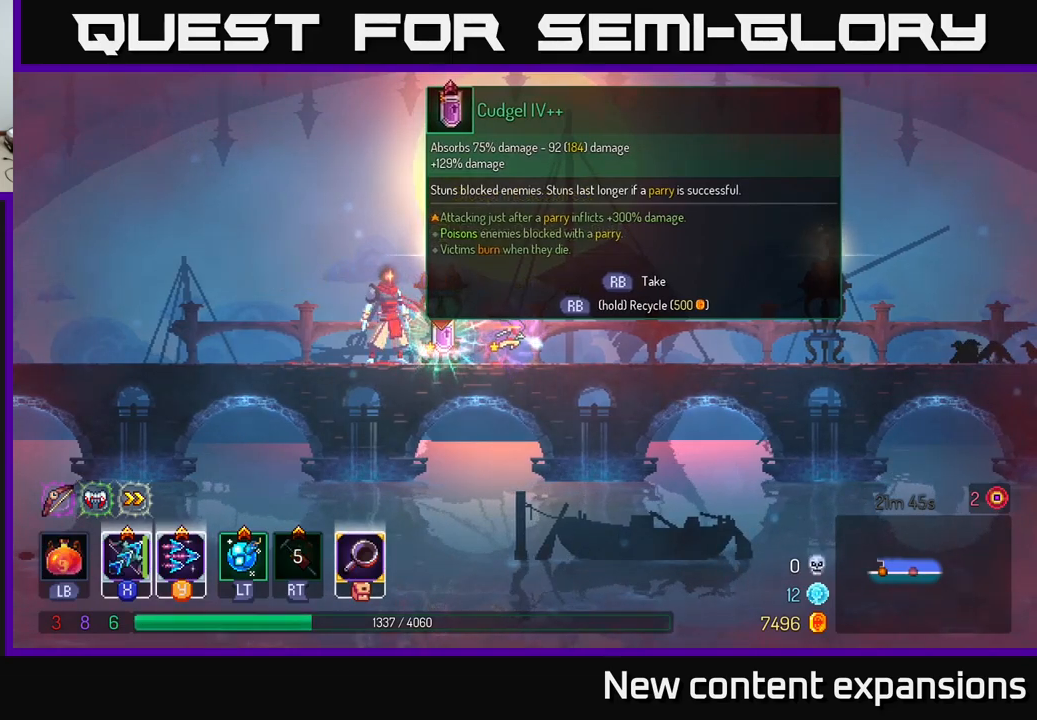
{"buttons": [], "left_stick": "center", "right_stick": "center", "events": []}
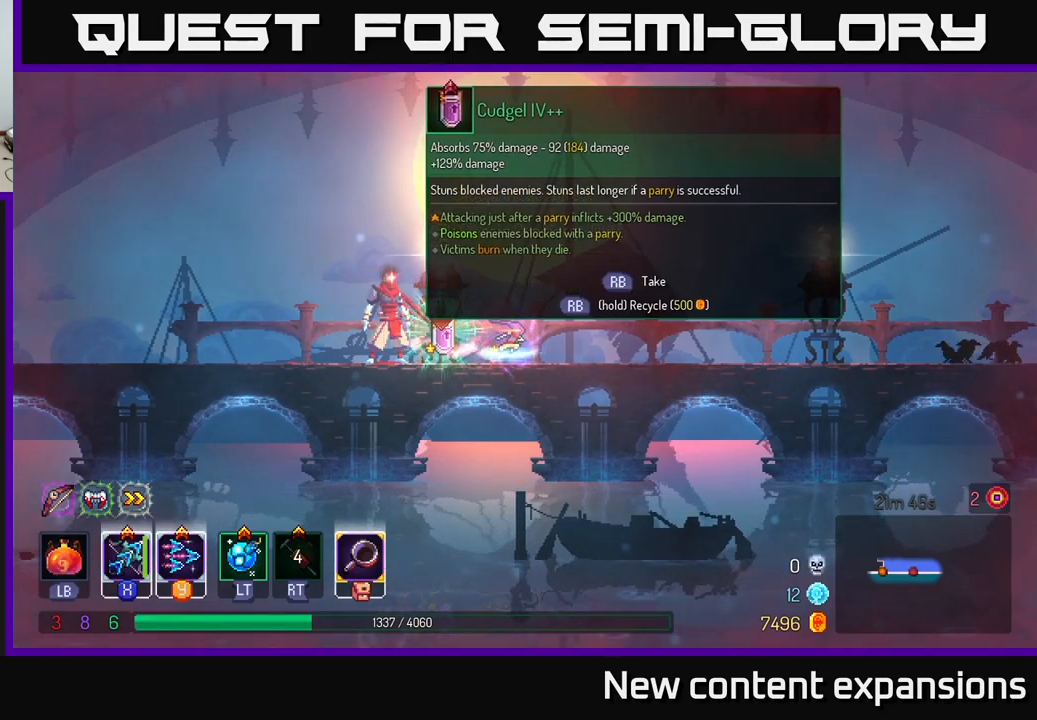
{"buttons": ["R1"], "left_stick": "center", "right_stick": "center", "events": [[100, "R1", "down"]]}
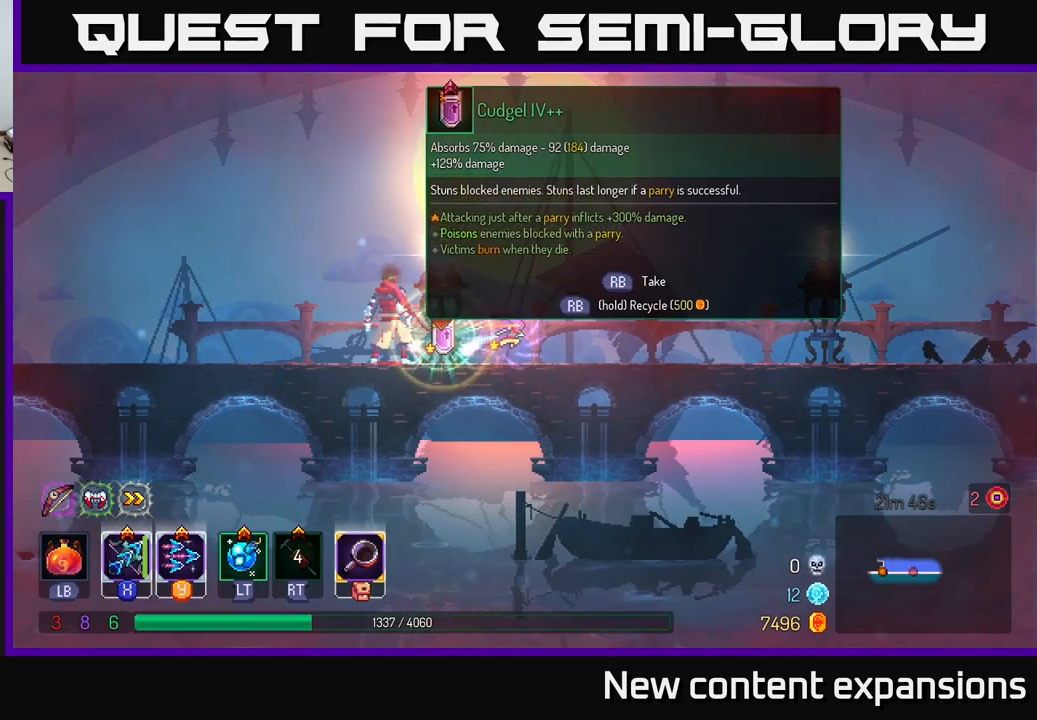
{"buttons": [], "left_stick": "center", "right_stick": "center", "events": [[500, "R1", "up"]]}
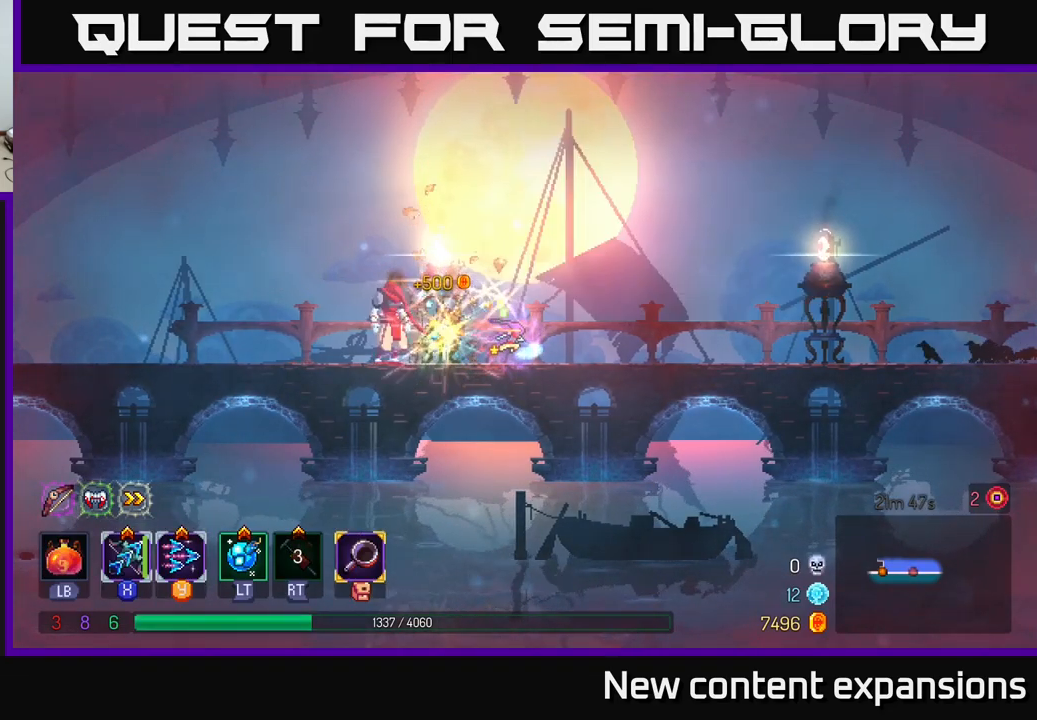
{"buttons": [], "left_stick": "center", "right_stick": "center", "events": [[16, "left_stick", "right"], [333, "left_stick", "center"]]}
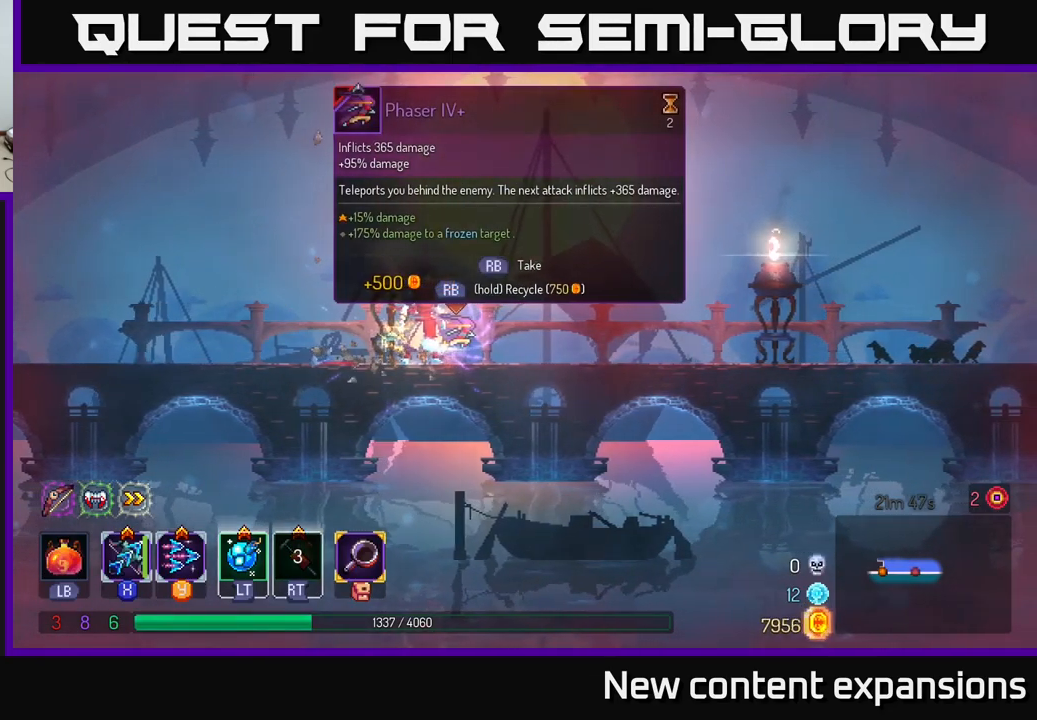
{"buttons": [], "left_stick": "center", "right_stick": "center", "events": []}
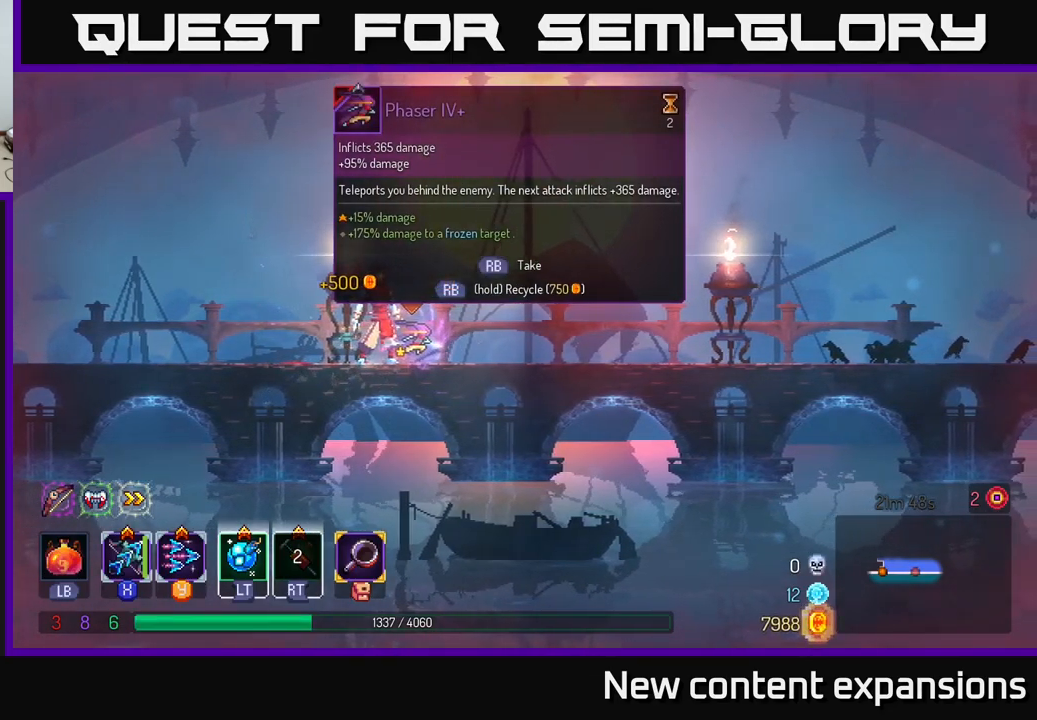
{"buttons": ["R1"], "left_stick": "center", "right_stick": "center", "events": [[433, "R1", "down"]]}
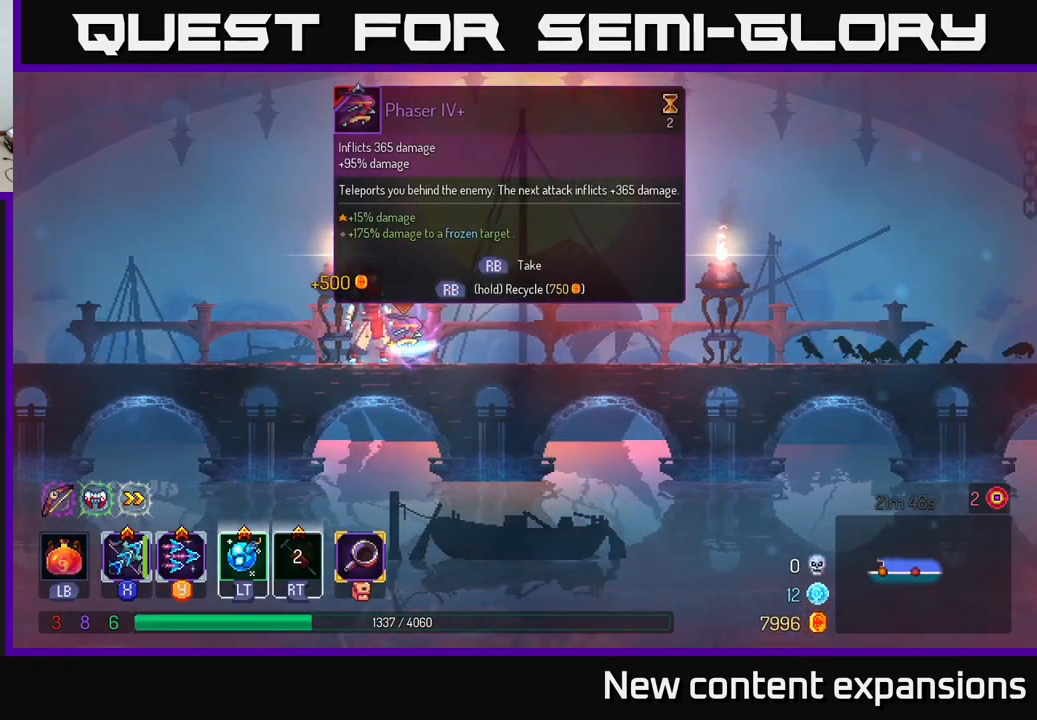
{"buttons": ["R1"], "left_stick": "center", "right_stick": "center", "events": []}
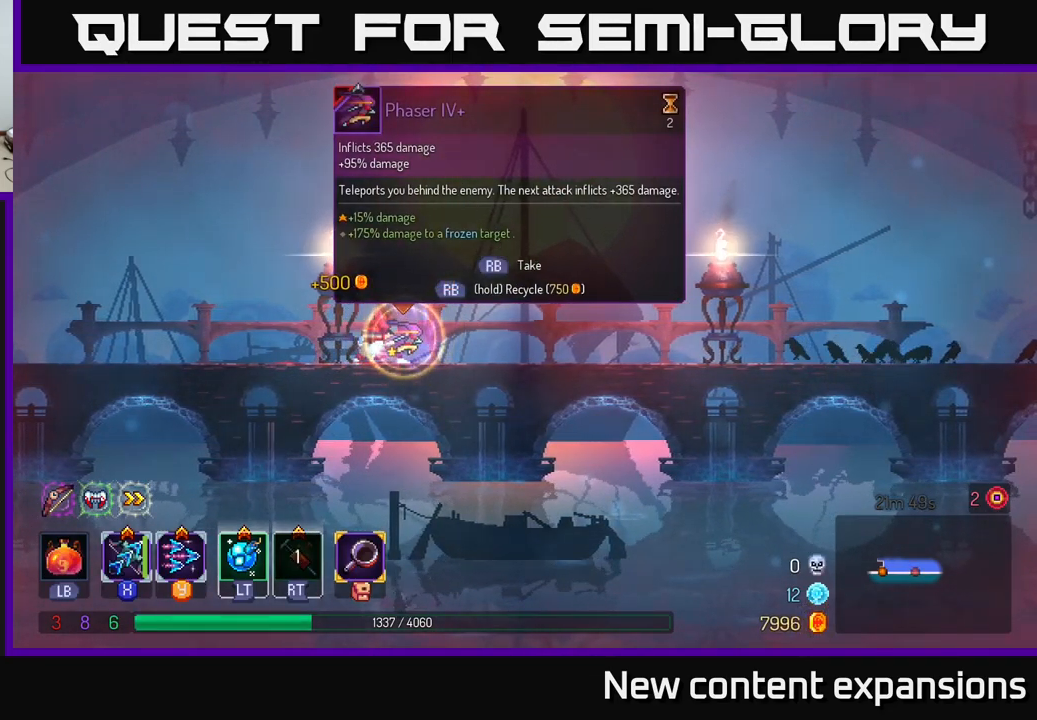
{"buttons": [], "left_stick": "right", "right_stick": "center", "events": [[233, "left_stick", "right"], [283, "R1", "up"]]}
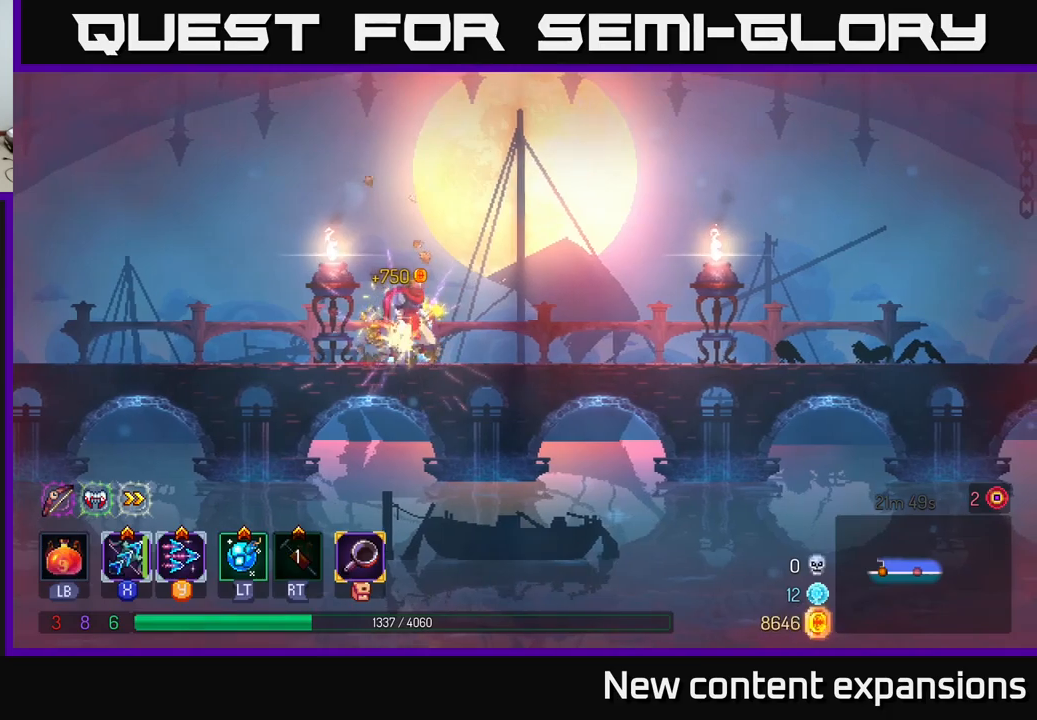
{"buttons": [], "left_stick": "right", "right_stick": "center", "events": [[67, "B", "down"], [217, "B", "up"]]}
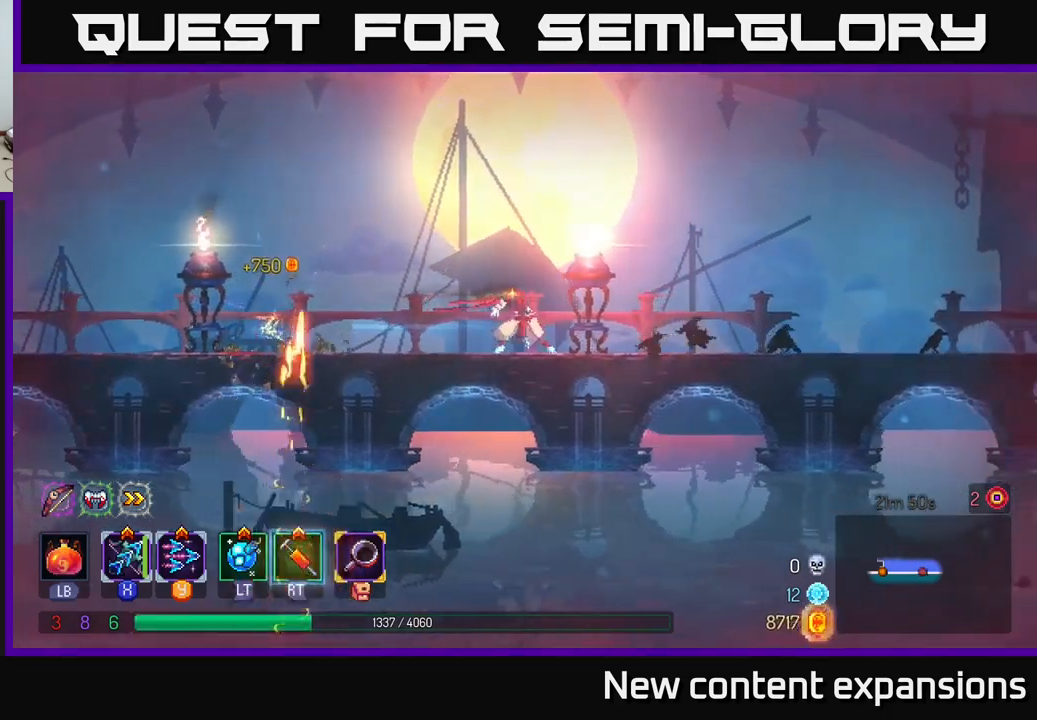
{"buttons": [], "left_stick": "right", "right_stick": "center", "events": []}
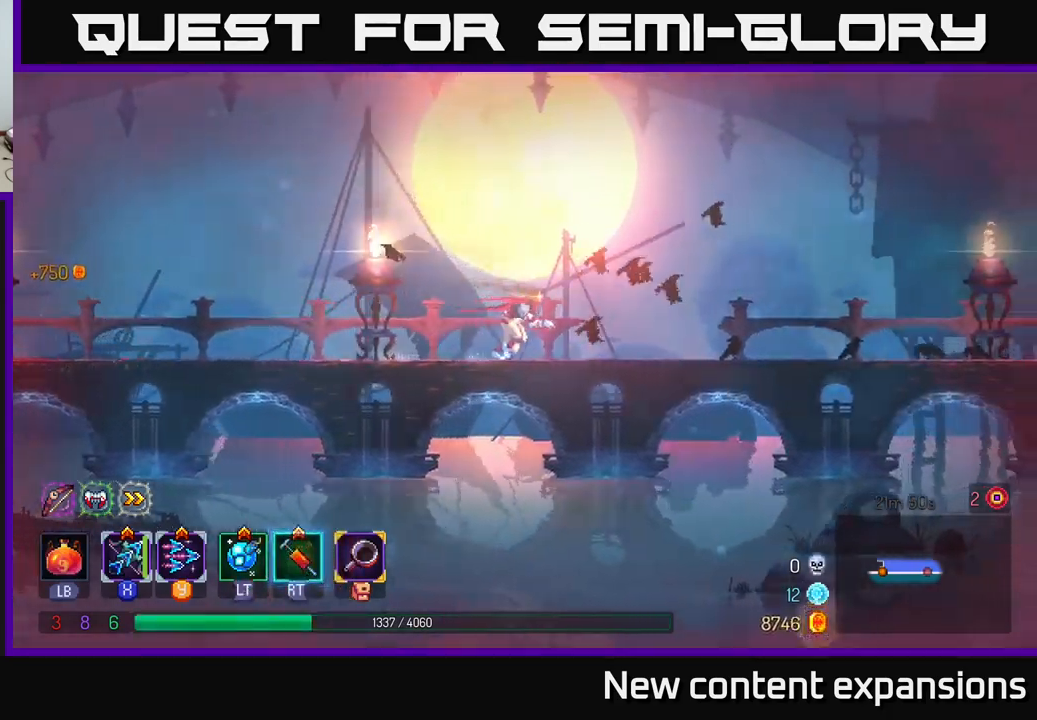
{"buttons": [], "left_stick": "right", "right_stick": "center", "events": [[133, "A", "down"], [283, "A", "up"]]}
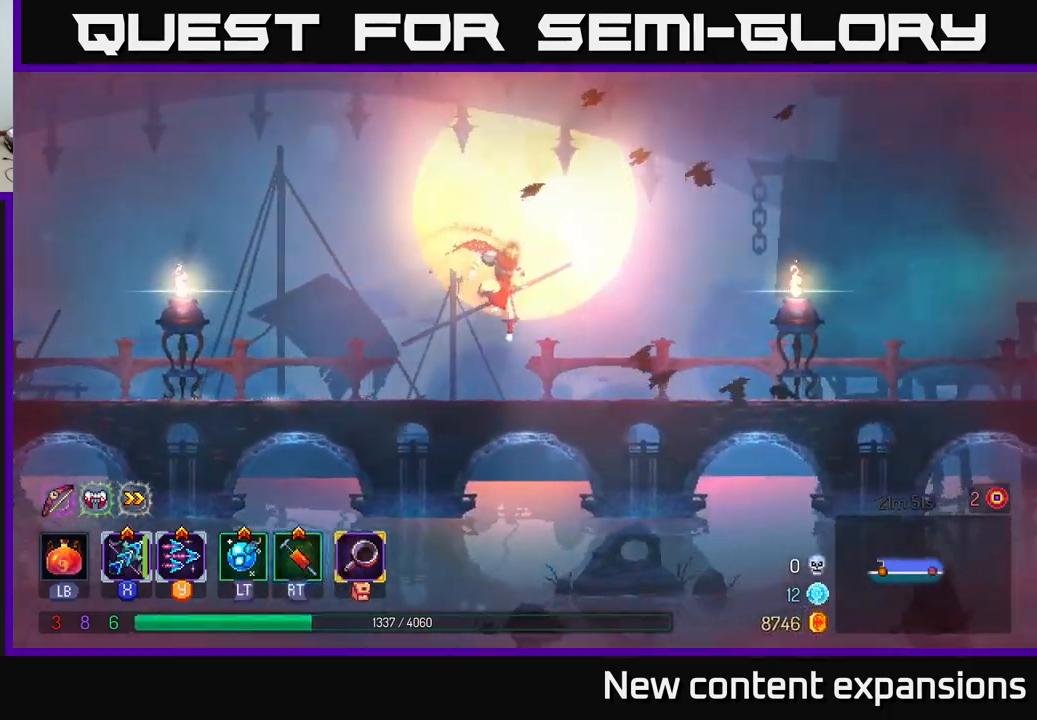
{"buttons": [], "left_stick": "right", "right_stick": "center", "events": [[183, "B", "down"], [383, "B", "up"]]}
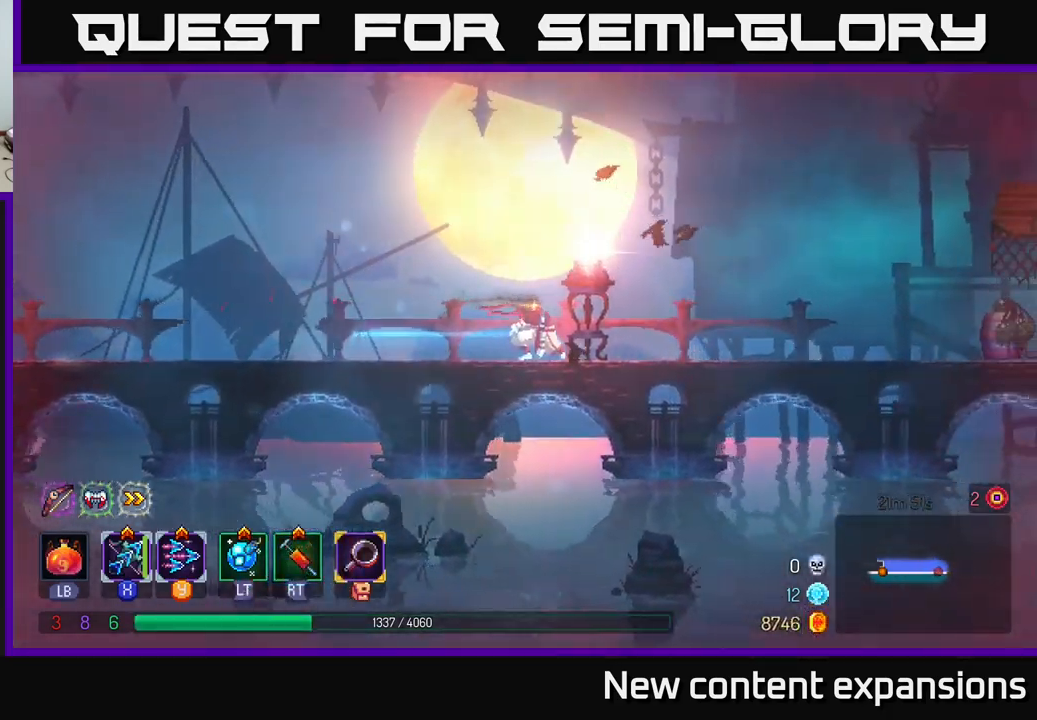
{"buttons": [], "left_stick": "right", "right_stick": "center", "events": [[150, "A", "down"], [217, "A", "up"]]}
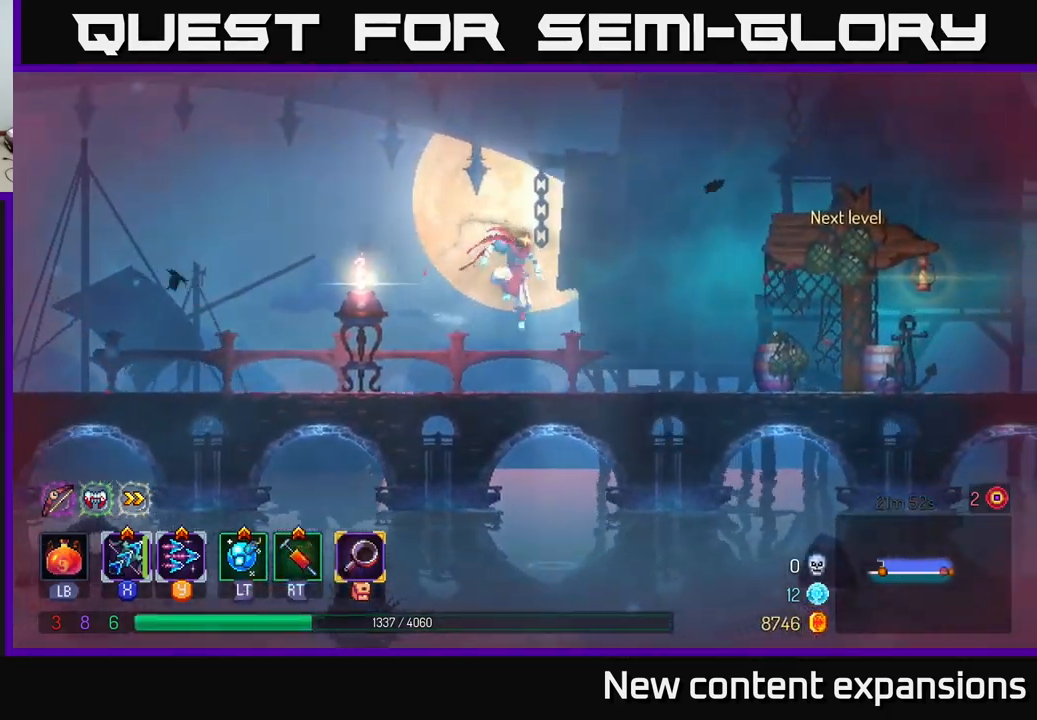
{"buttons": [], "left_stick": "right", "right_stick": "center", "events": [[200, "B", "down"], [417, "B", "up"]]}
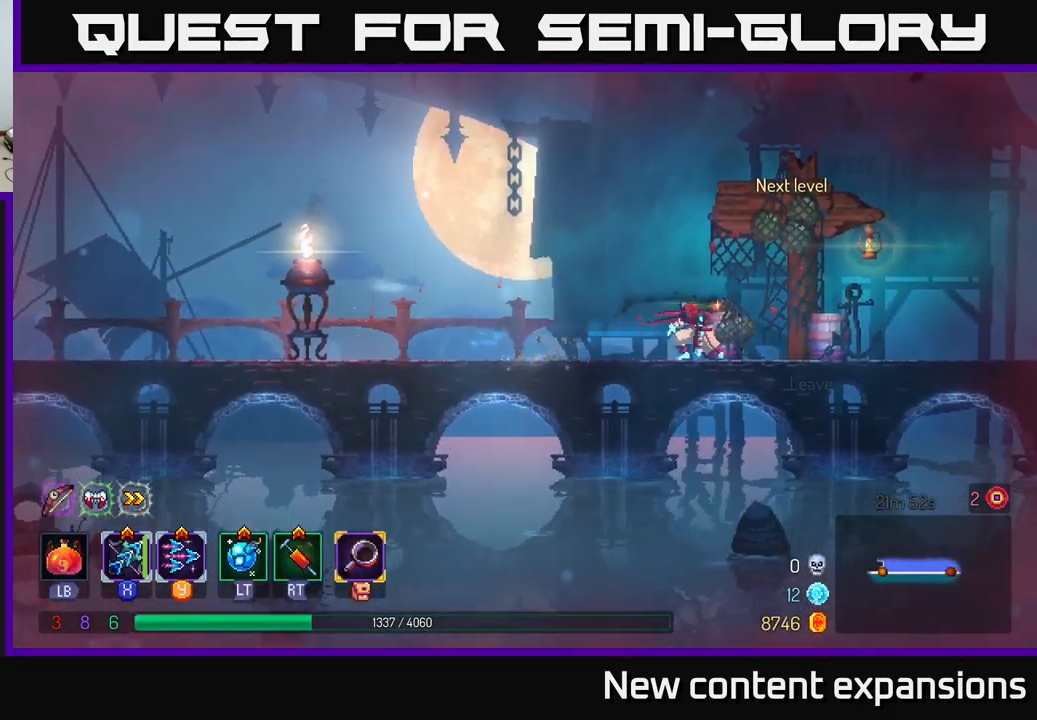
{"buttons": [], "left_stick": "center", "right_stick": "center", "events": [[300, "left_stick", "center"]]}
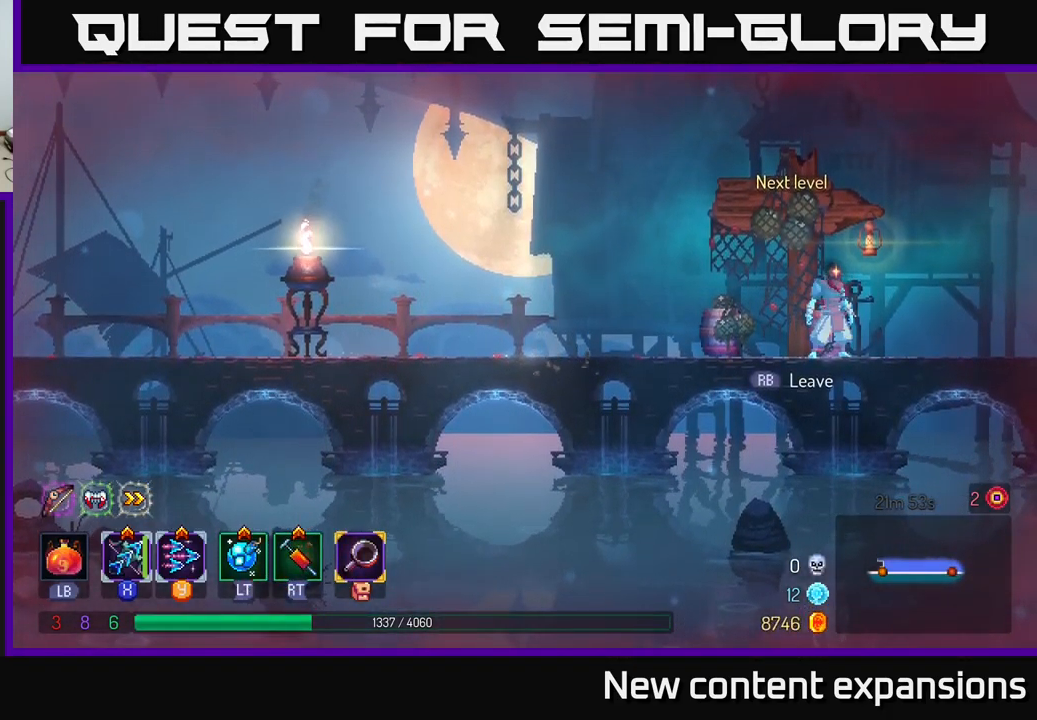
{"buttons": [], "left_stick": "center", "right_stick": "center", "events": [[183, "R1", "down"], [267, "R1", "up"]]}